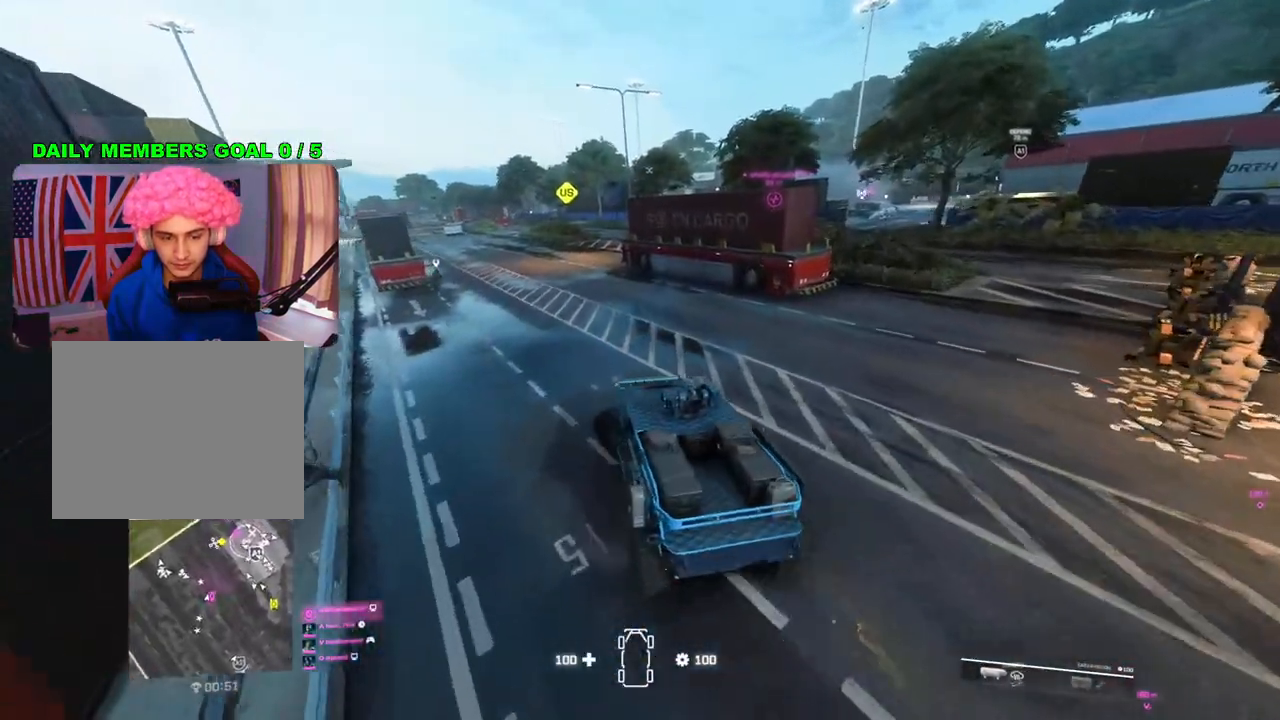
Gameplay with a controller (PlayStation layout); each line is a JSON object with the inputs held at the frame after it. "events" lists button and stick changes between this image and that frame as [ms after this image, input, new state], when the widget could be followed in between.
{"buttons": ["R2"], "left_stick": "center", "right_stick": "right", "events": [[100, "left_stick", "center"]]}
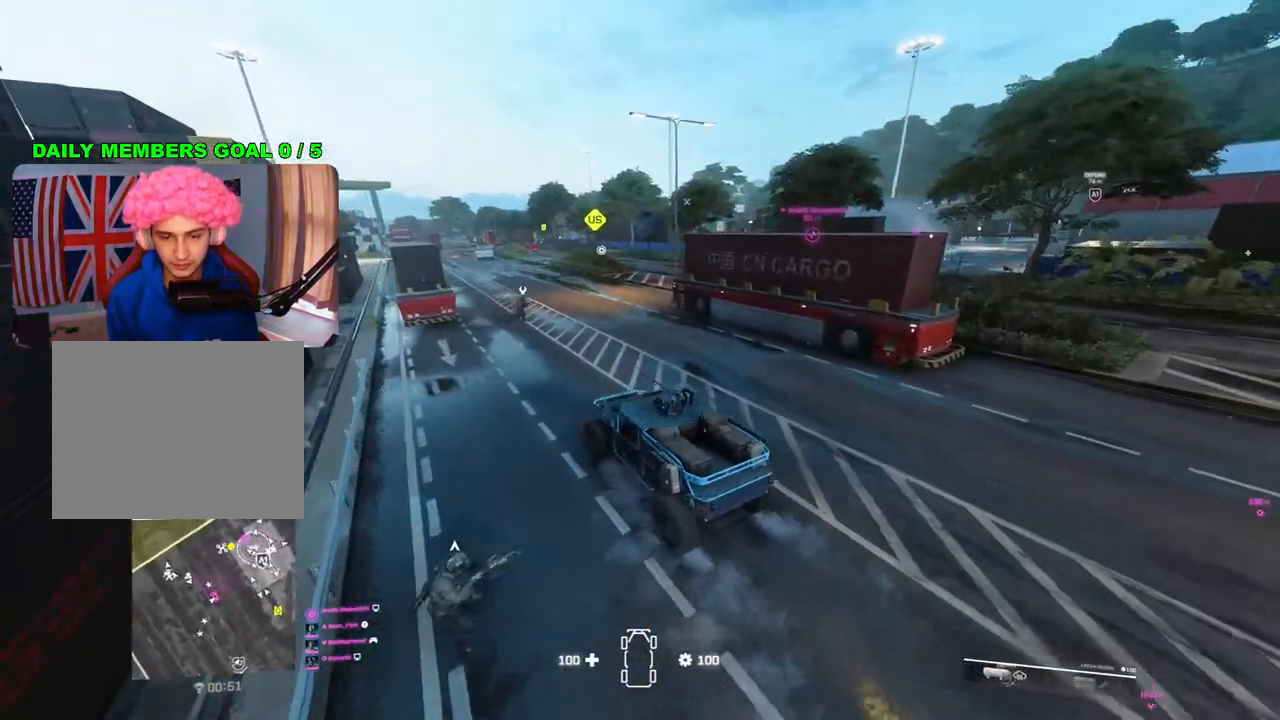
{"buttons": ["R2"], "left_stick": "right", "right_stick": "center", "events": [[117, "left_stick", "right"], [200, "right_stick", "center"]]}
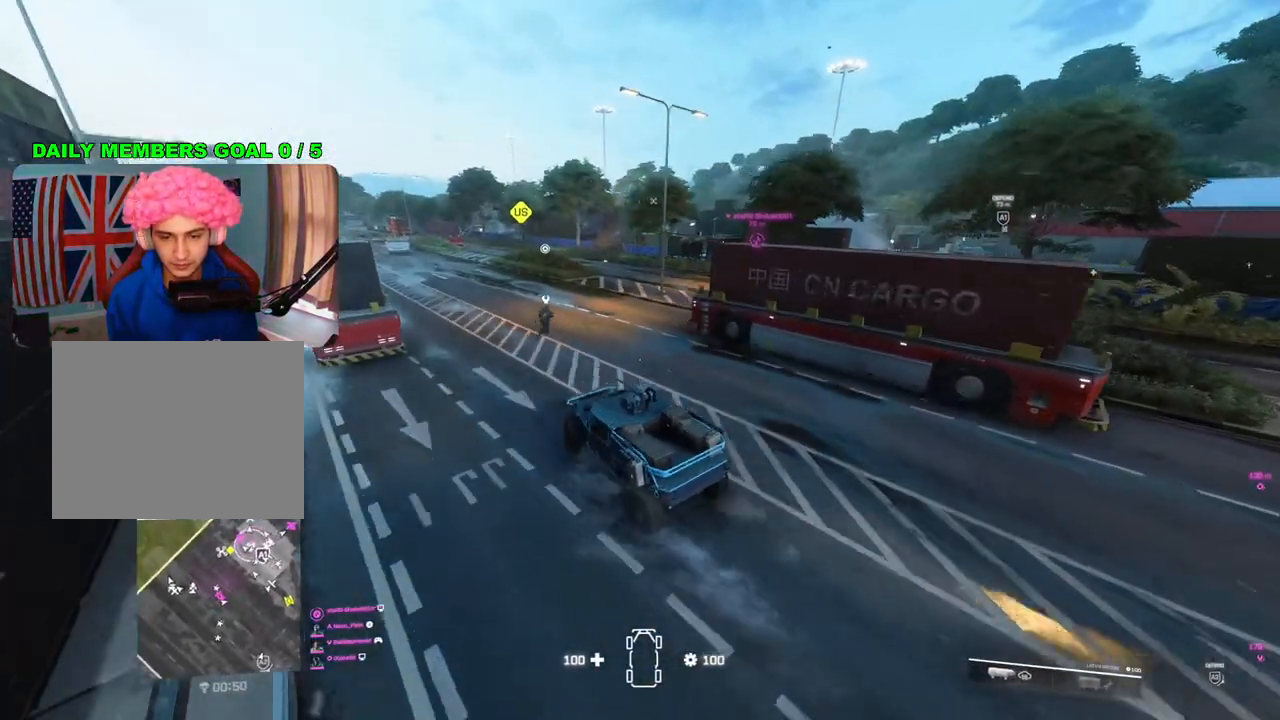
{"buttons": ["R2"], "left_stick": "center", "right_stick": "center", "events": [[333, "left_stick", "center"]]}
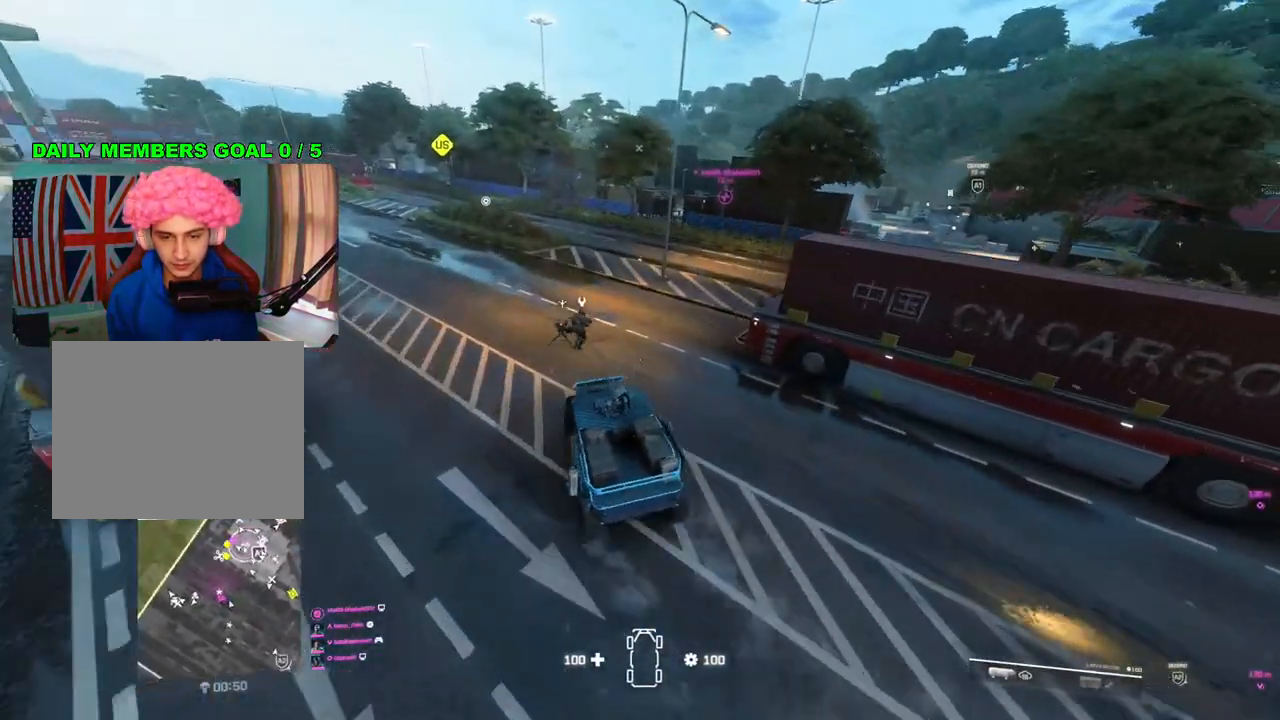
{"buttons": ["R2"], "left_stick": "right", "right_stick": "center", "events": [[467, "left_stick", "right"]]}
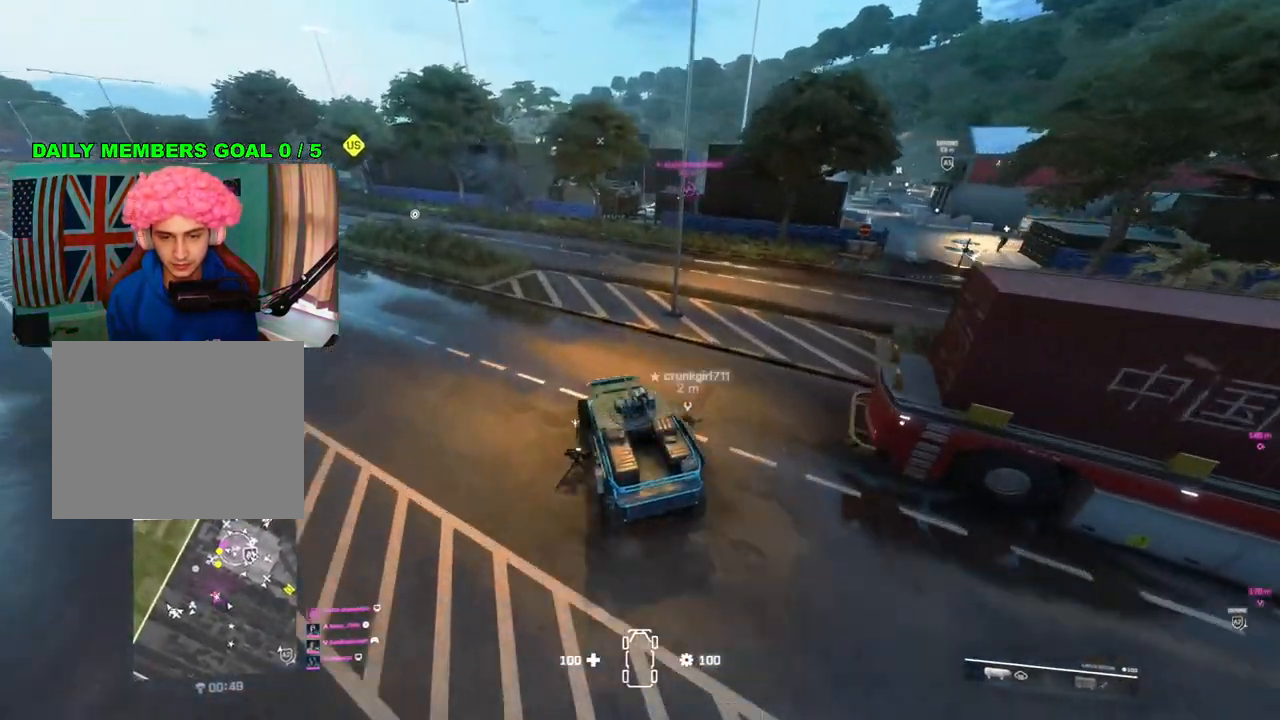
{"buttons": [], "left_stick": "right", "right_stick": "center", "events": [[17, "R2", "up"]]}
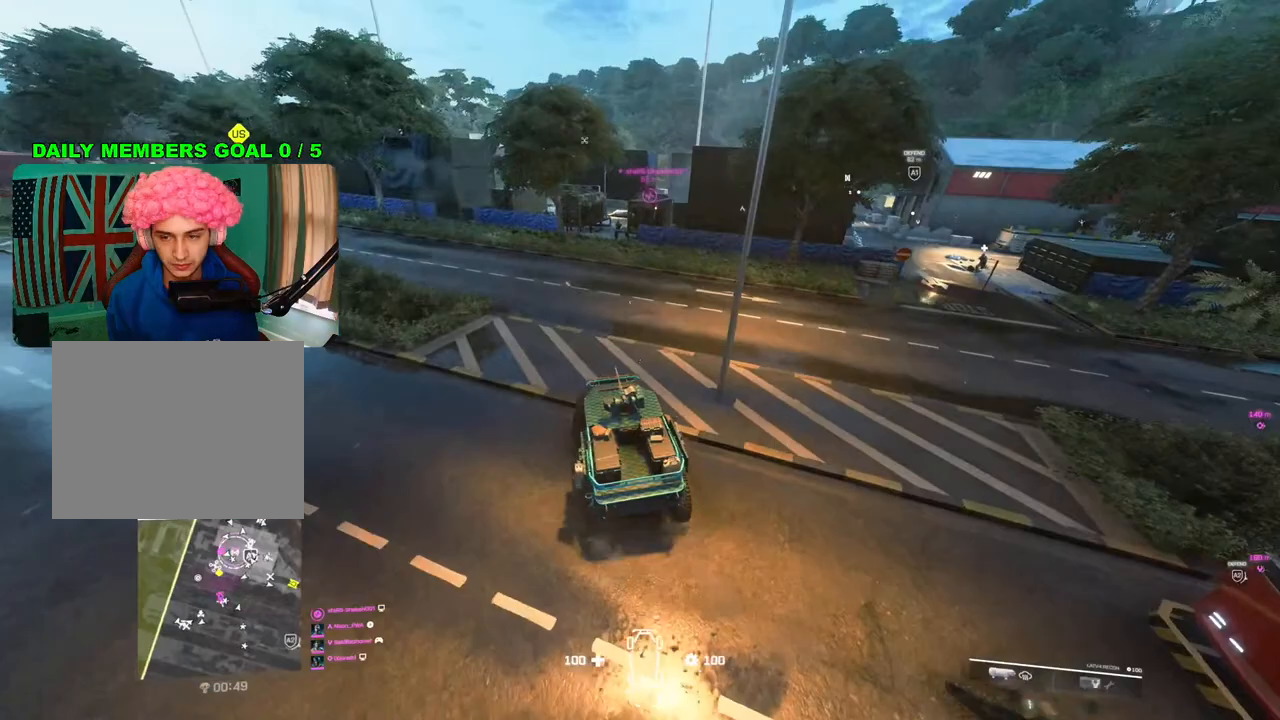
{"buttons": [], "left_stick": "right", "right_stick": "center", "events": []}
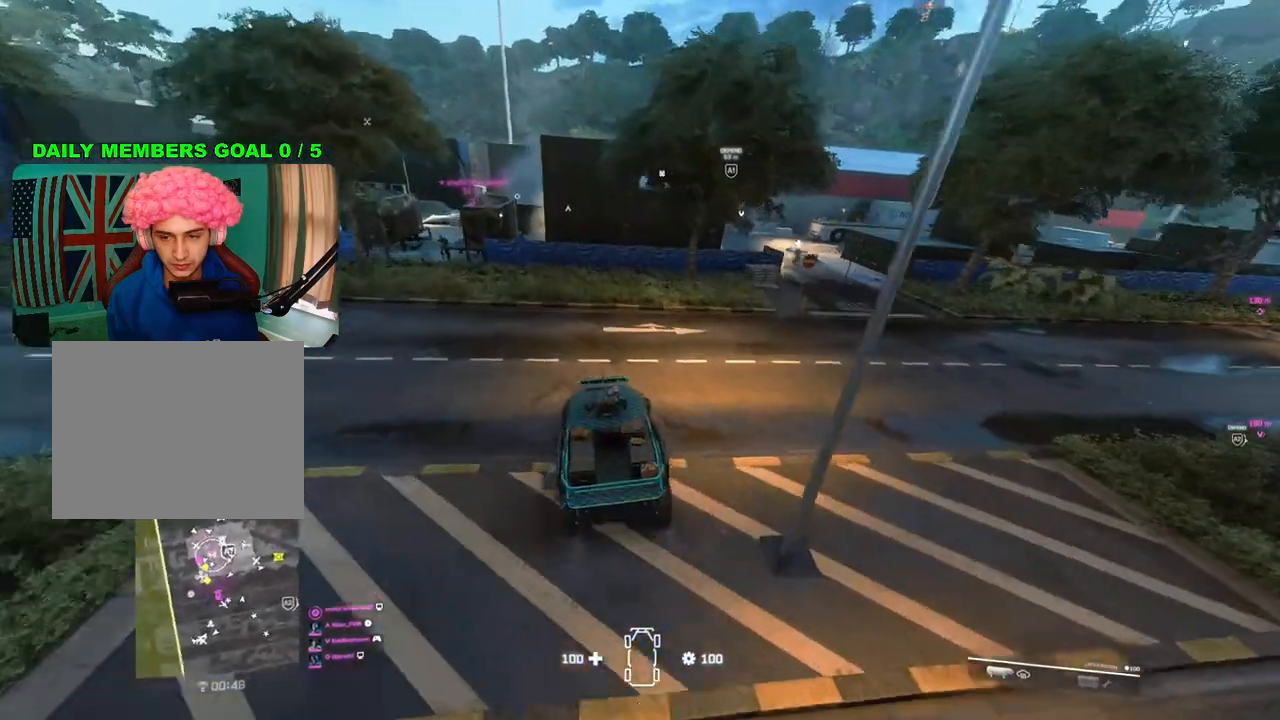
{"buttons": ["R2"], "left_stick": "right", "right_stick": "left", "events": [[83, "right_stick", "left"], [117, "R2", "down"]]}
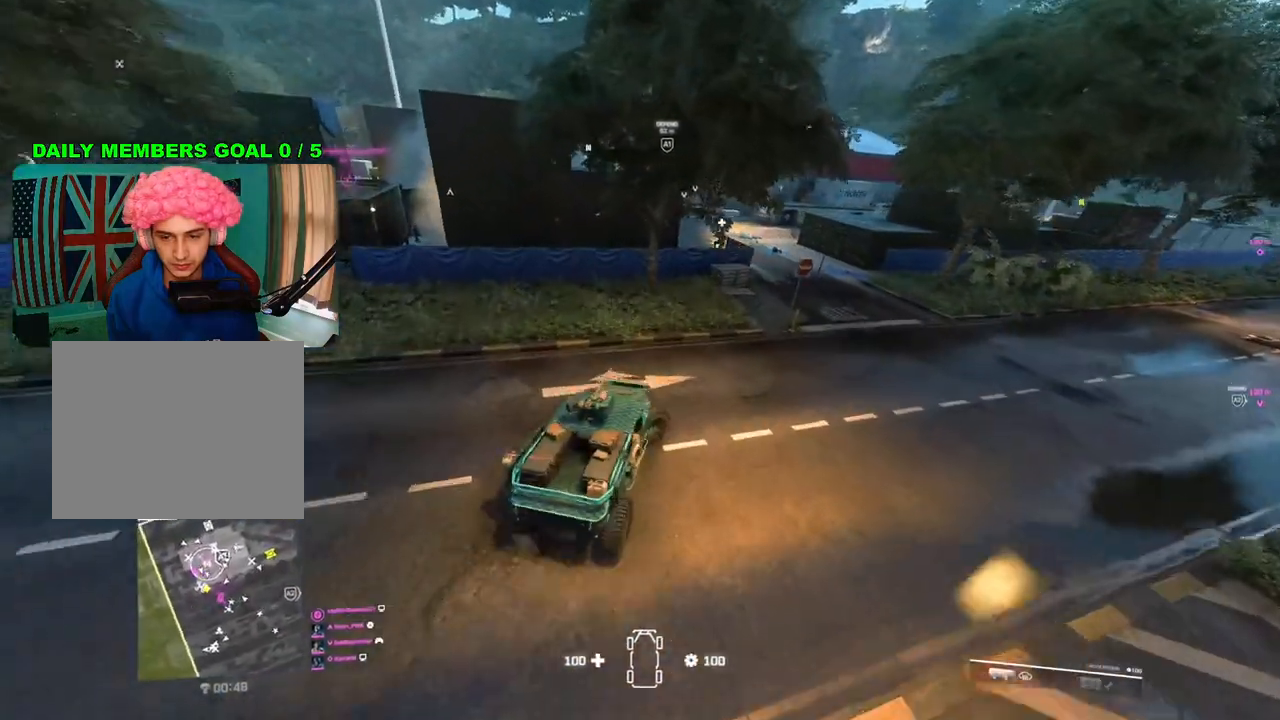
{"buttons": ["R2"], "left_stick": "right", "right_stick": "left", "events": []}
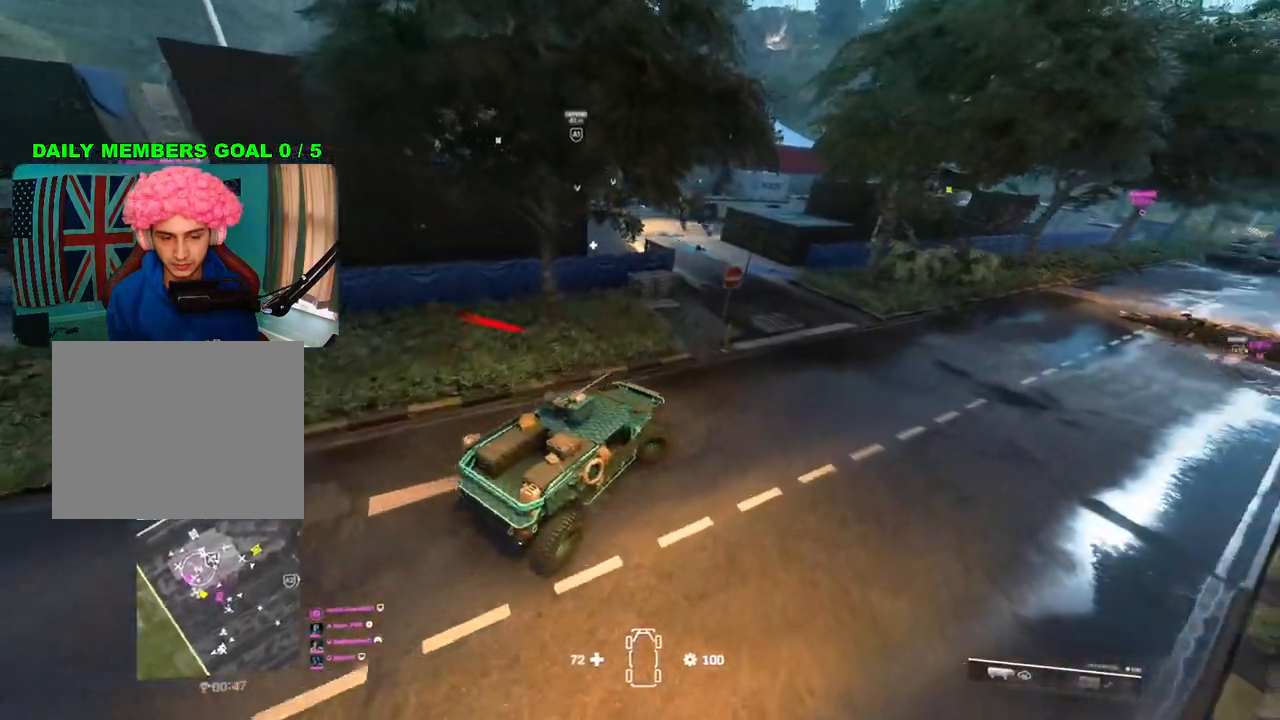
{"buttons": ["R2"], "left_stick": "center", "right_stick": "center", "events": [[17, "left_stick", "center"], [233, "right_stick", "center"], [283, "left_stick", "right"], [467, "left_stick", "center"]]}
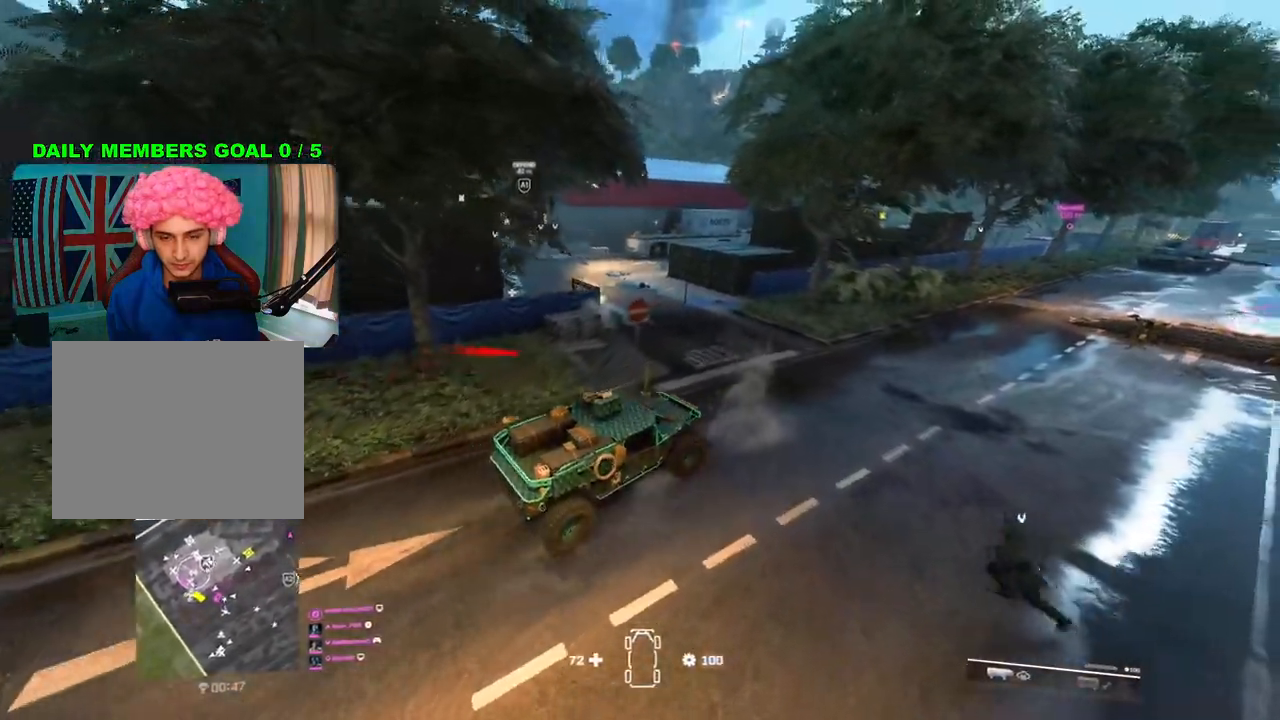
{"buttons": ["R2"], "left_stick": "right", "right_stick": "center", "events": [[250, "left_stick", "right"]]}
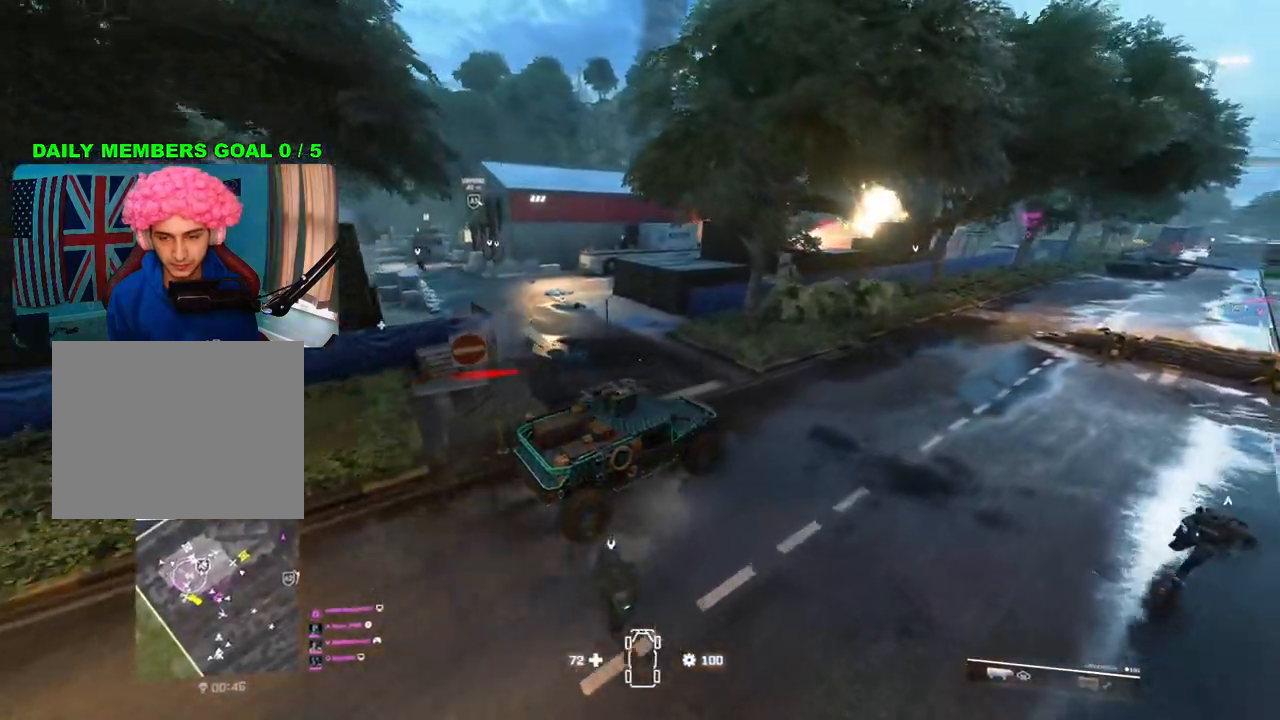
{"buttons": ["R2"], "left_stick": "center", "right_stick": "center", "events": [[67, "left_stick", "center"], [300, "left_stick", "left"], [467, "left_stick", "center"]]}
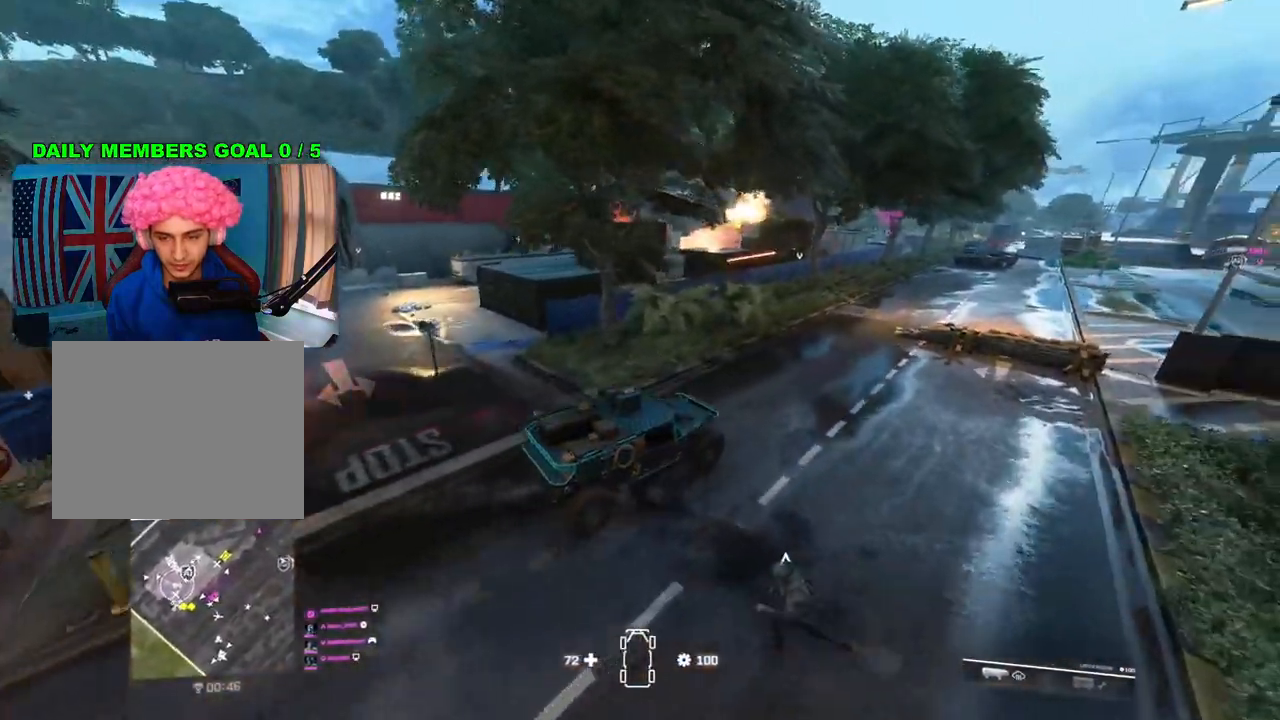
{"buttons": ["R2"], "left_stick": "center", "right_stick": "center", "events": []}
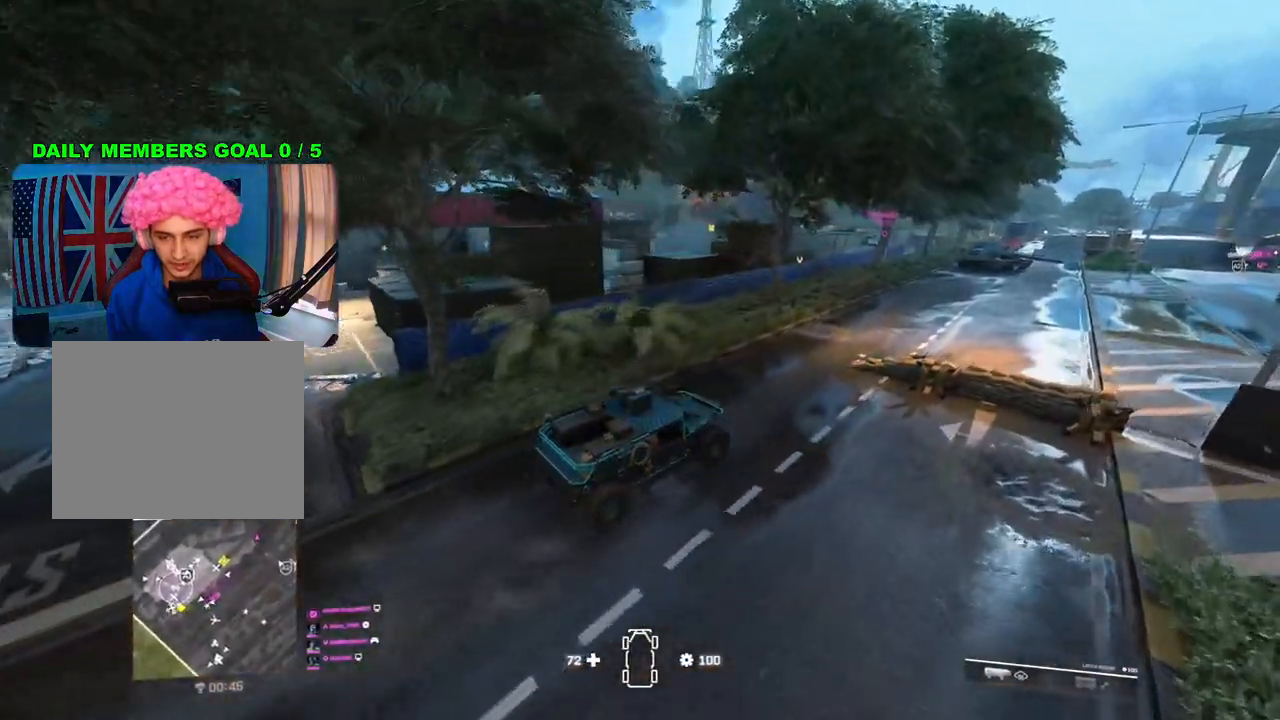
{"buttons": ["R2"], "left_stick": "center", "right_stick": "center", "events": [[283, "left_stick", "left"], [417, "left_stick", "center"]]}
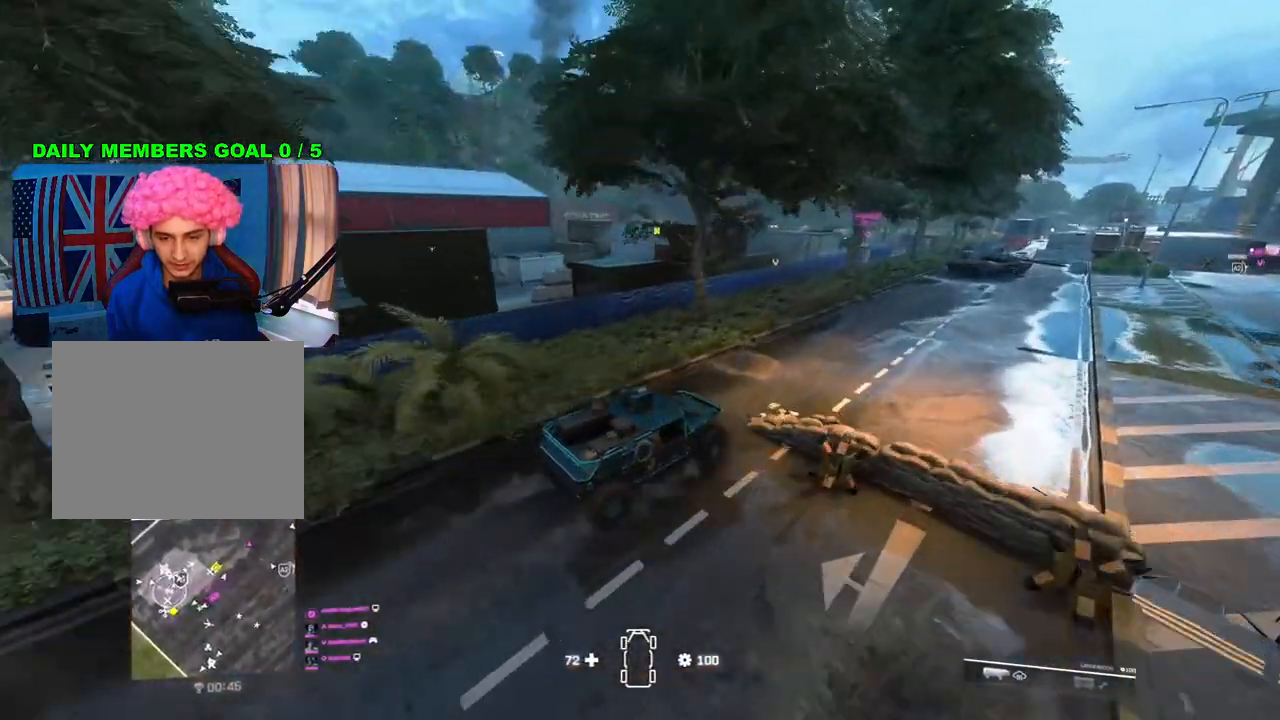
{"buttons": ["R2"], "left_stick": "left", "right_stick": "center", "events": [[500, "left_stick", "left"]]}
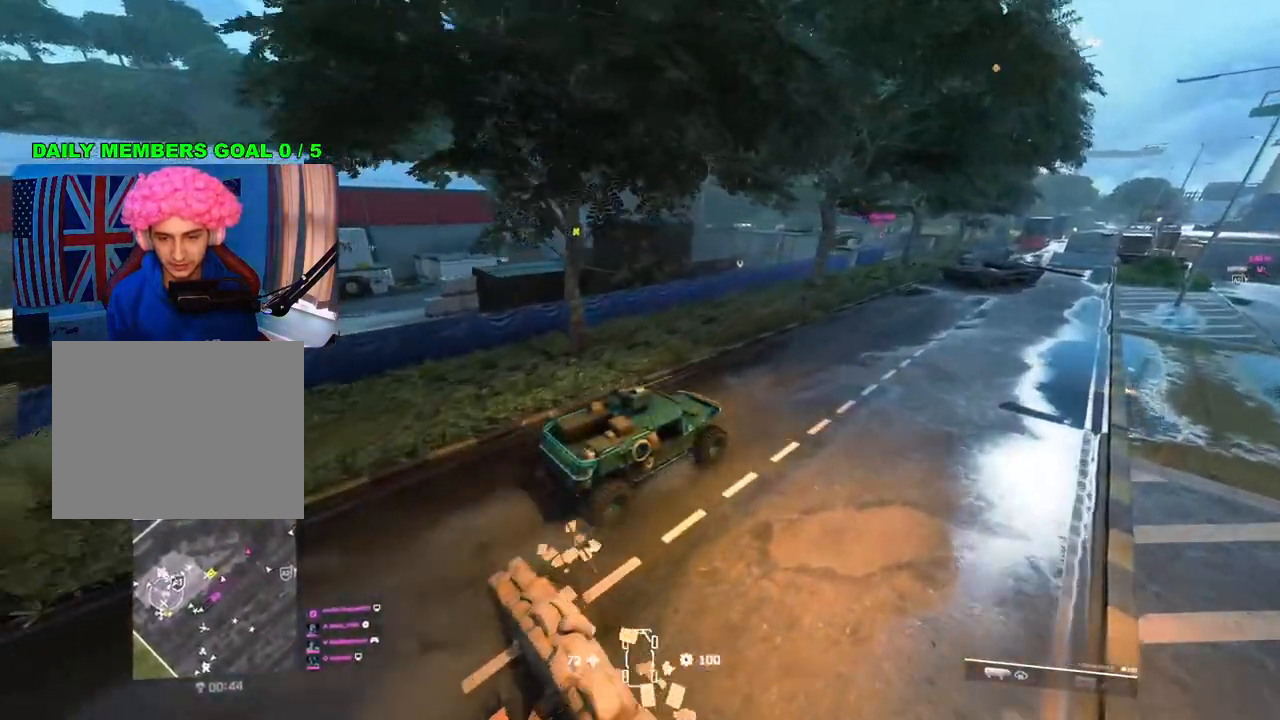
{"buttons": [], "left_stick": "left", "right_stick": "center", "events": [[50, "R2", "up"], [133, "left_stick", "center"], [483, "left_stick", "left"]]}
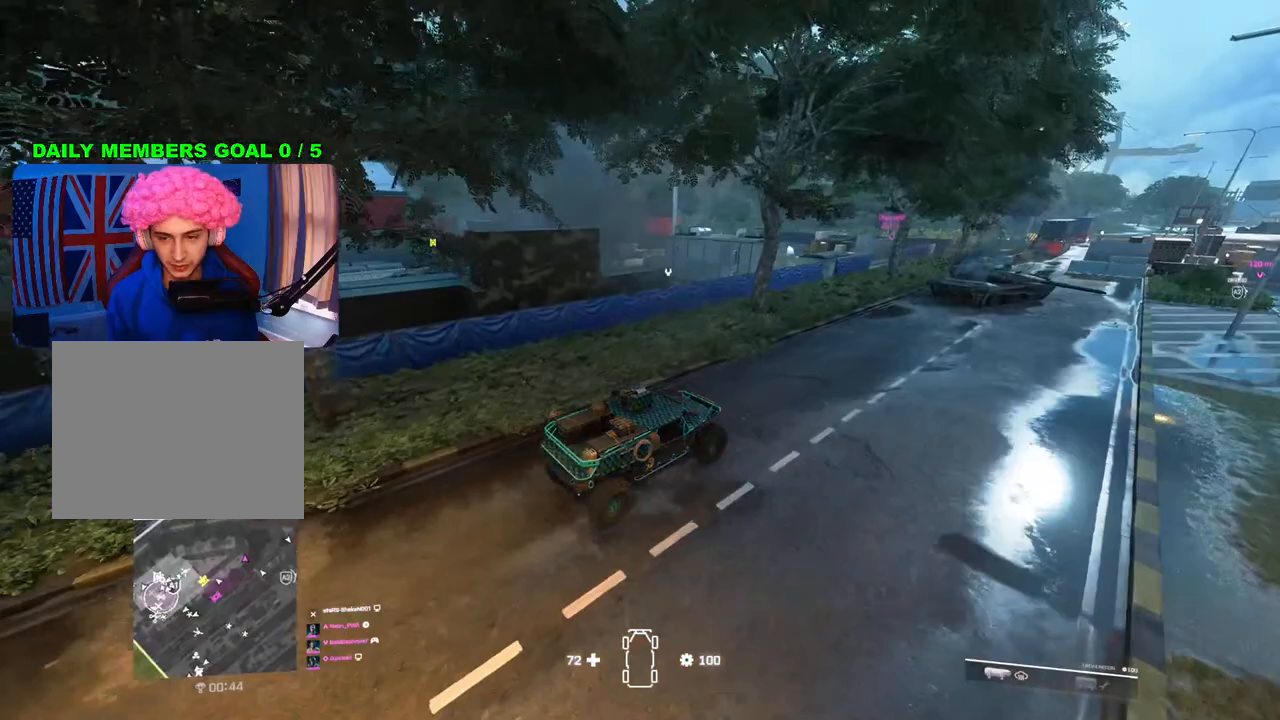
{"buttons": [], "left_stick": "left", "right_stick": "center", "events": [[167, "left_stick", "center"], [283, "left_stick", "left"]]}
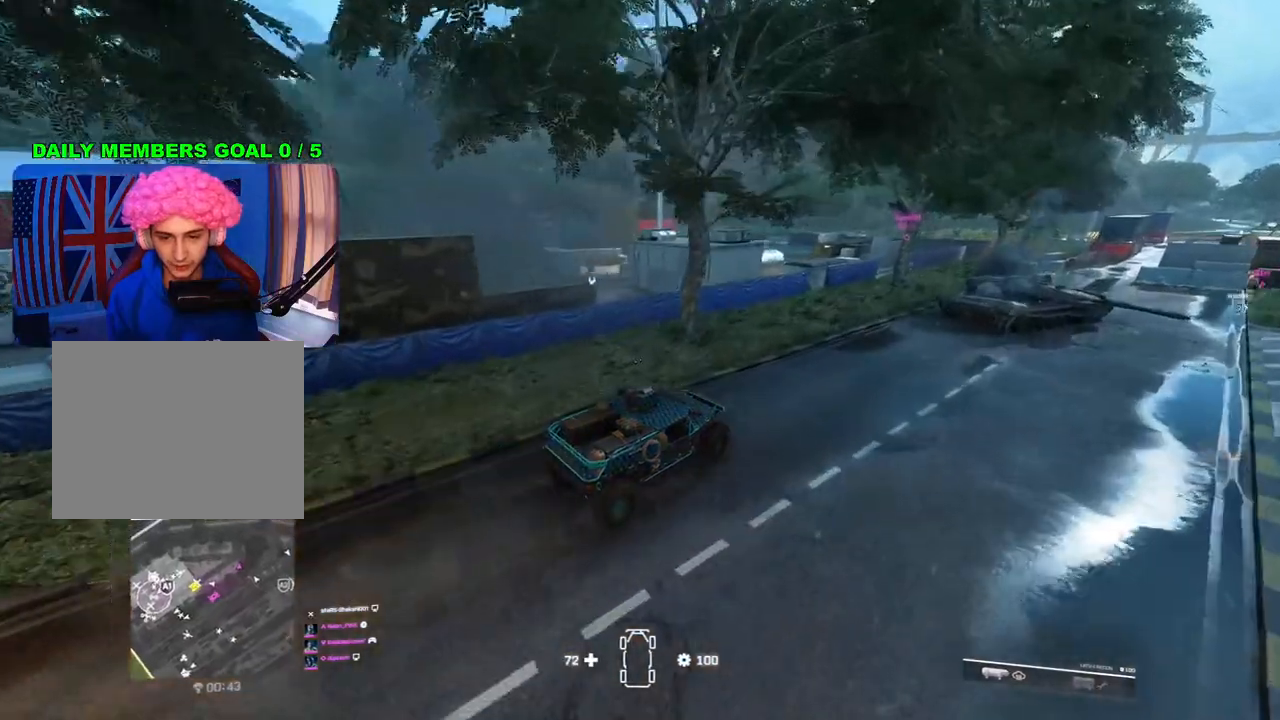
{"buttons": ["L2"], "left_stick": "left", "right_stick": "center", "events": [[283, "L2", "down"]]}
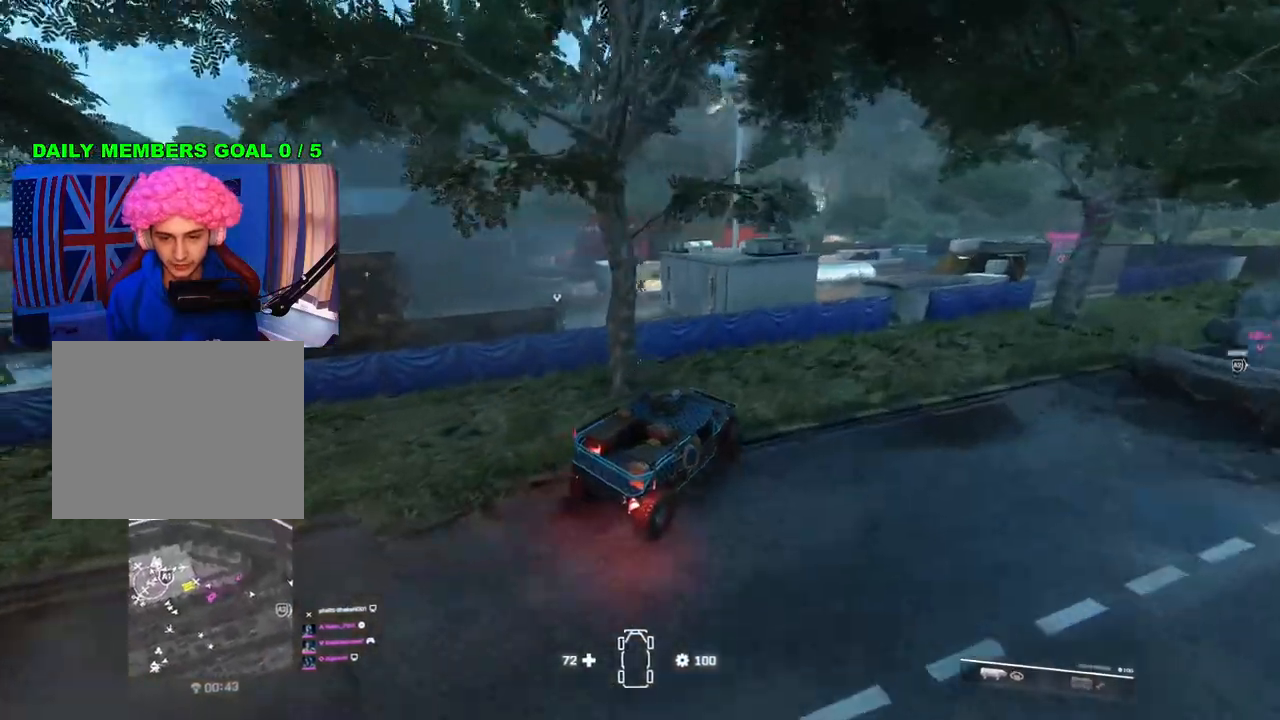
{"buttons": ["R2"], "left_stick": "center", "right_stick": "center", "events": [[267, "L2", "up"], [433, "R2", "down"], [467, "left_stick", "center"]]}
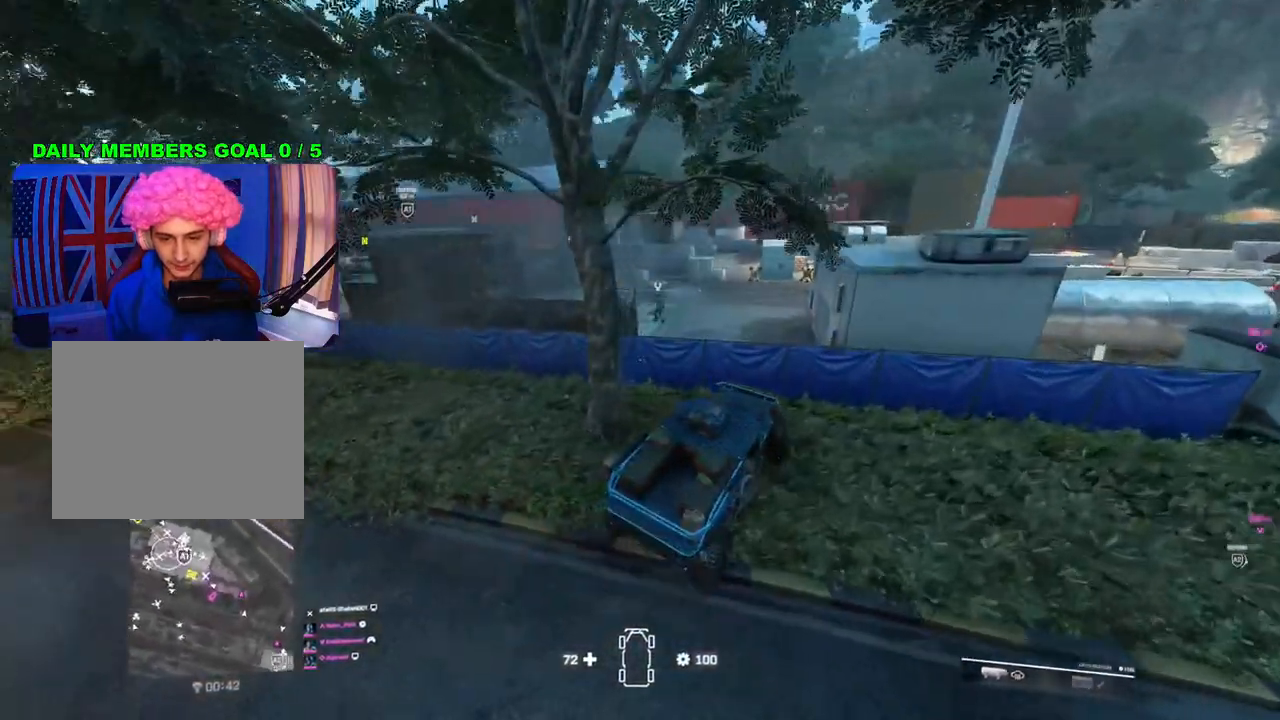
{"buttons": ["R2"], "left_stick": "left", "right_stick": "center", "events": [[283, "left_stick", "left"]]}
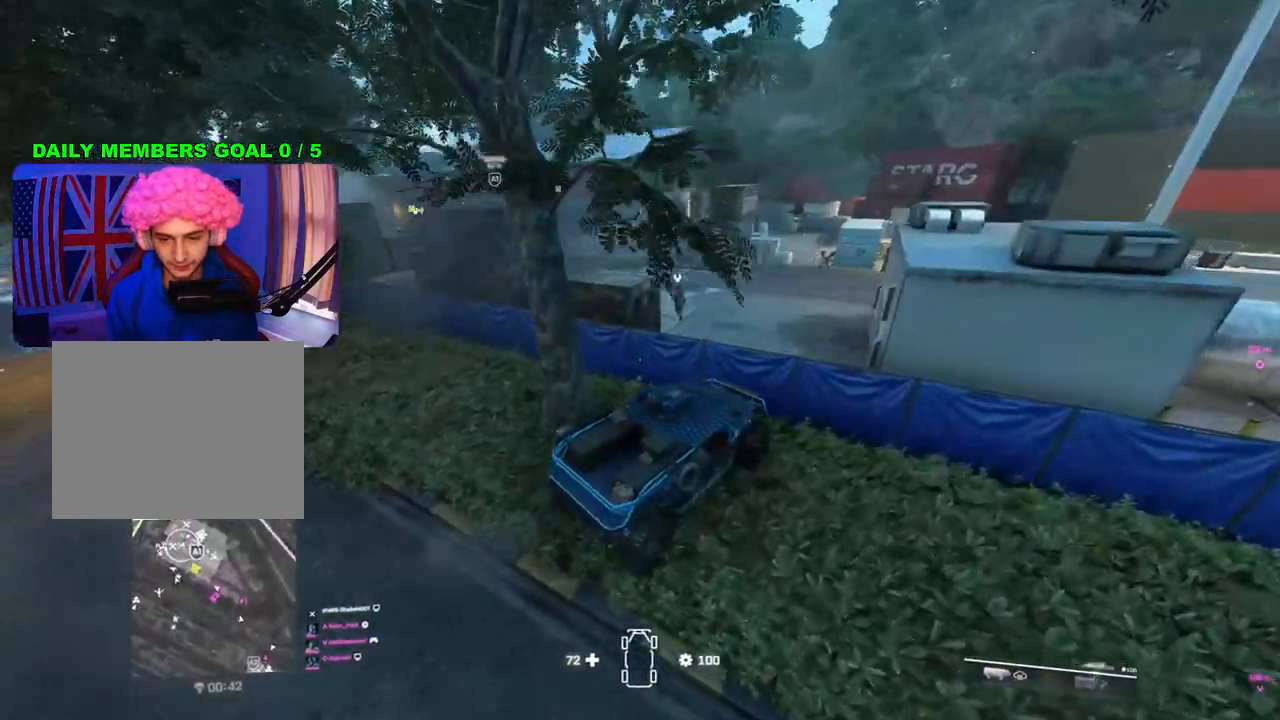
{"buttons": [], "left_stick": "left", "right_stick": "center", "events": [[400, "R2", "up"]]}
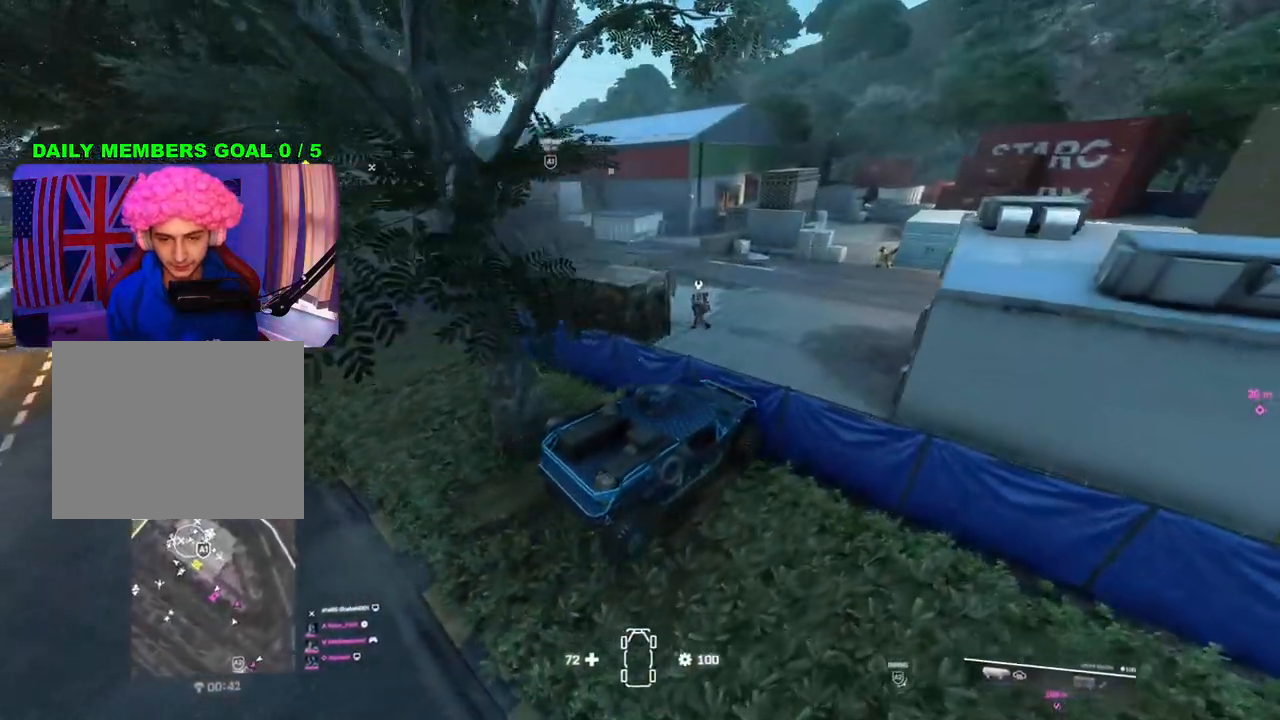
{"buttons": ["R2"], "left_stick": "left", "right_stick": "center", "events": [[50, "left_stick", "center"], [450, "left_stick", "left"], [467, "R2", "down"]]}
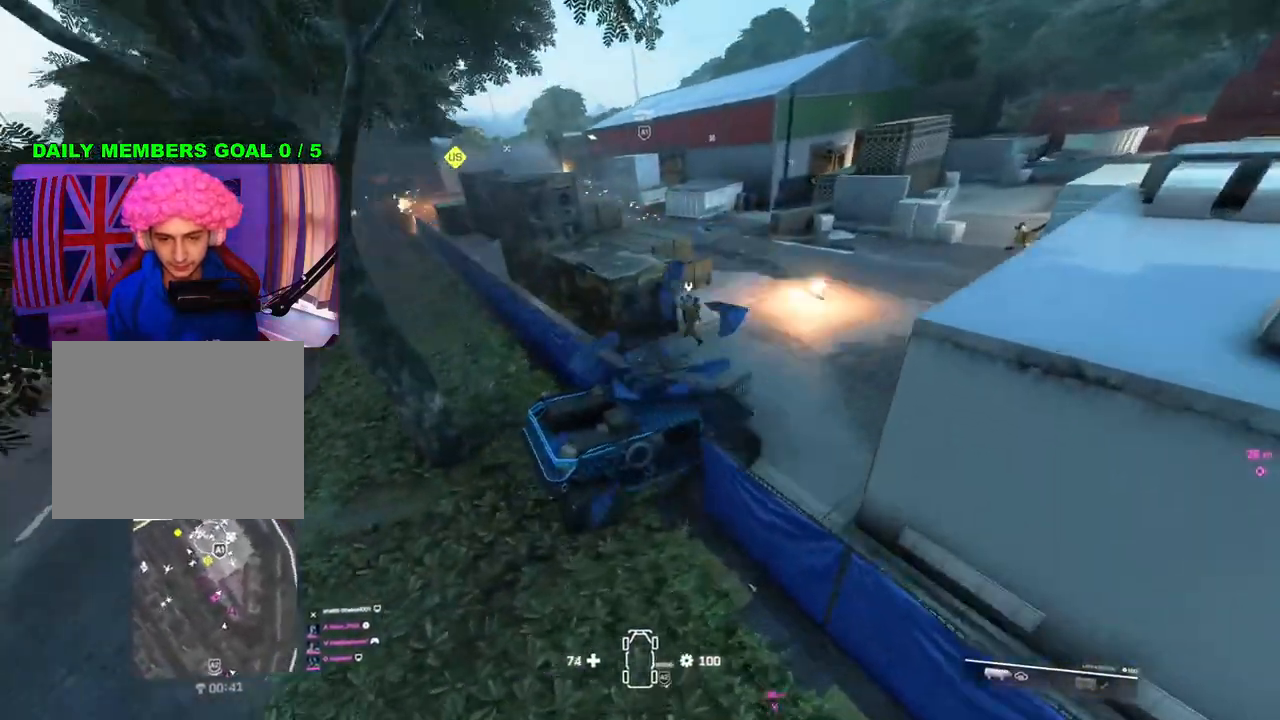
{"buttons": [], "left_stick": "center", "right_stick": "center", "events": [[50, "R2", "up"], [183, "L2", "down"], [250, "left_stick", "center"], [367, "L2", "up"]]}
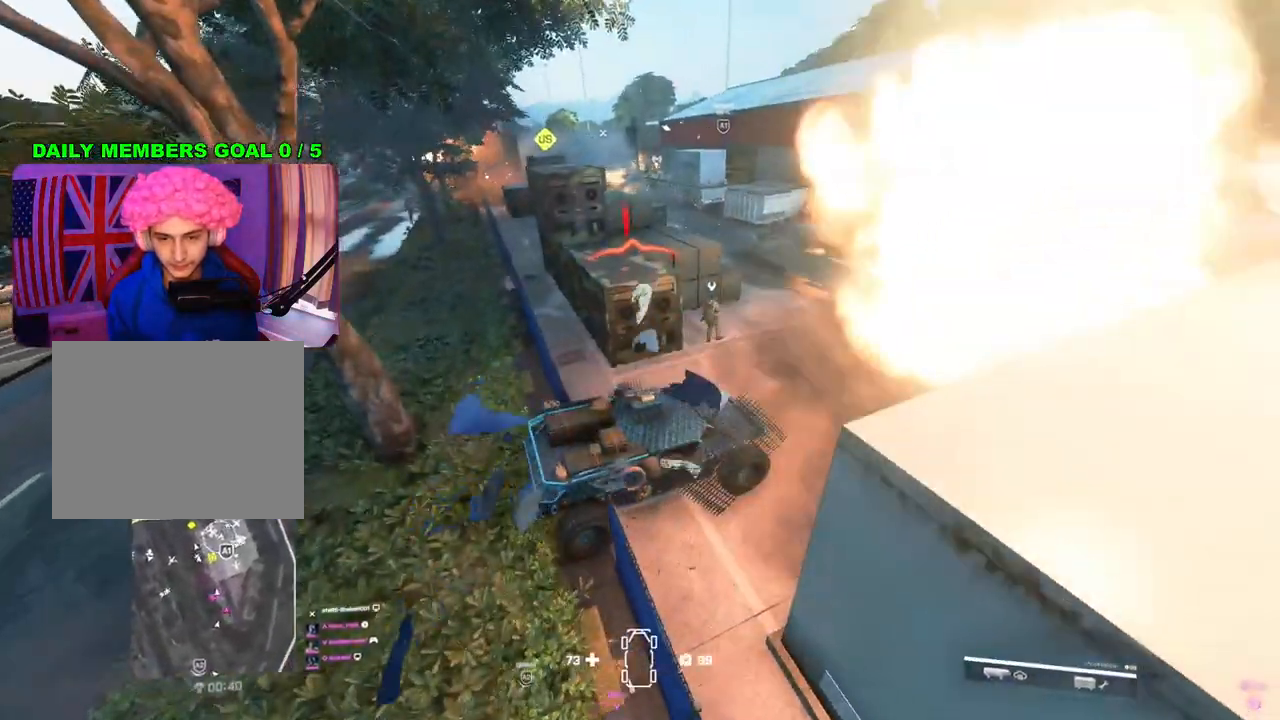
{"buttons": ["R2"], "left_stick": "center", "right_stick": "center", "events": [[67, "R2", "down"]]}
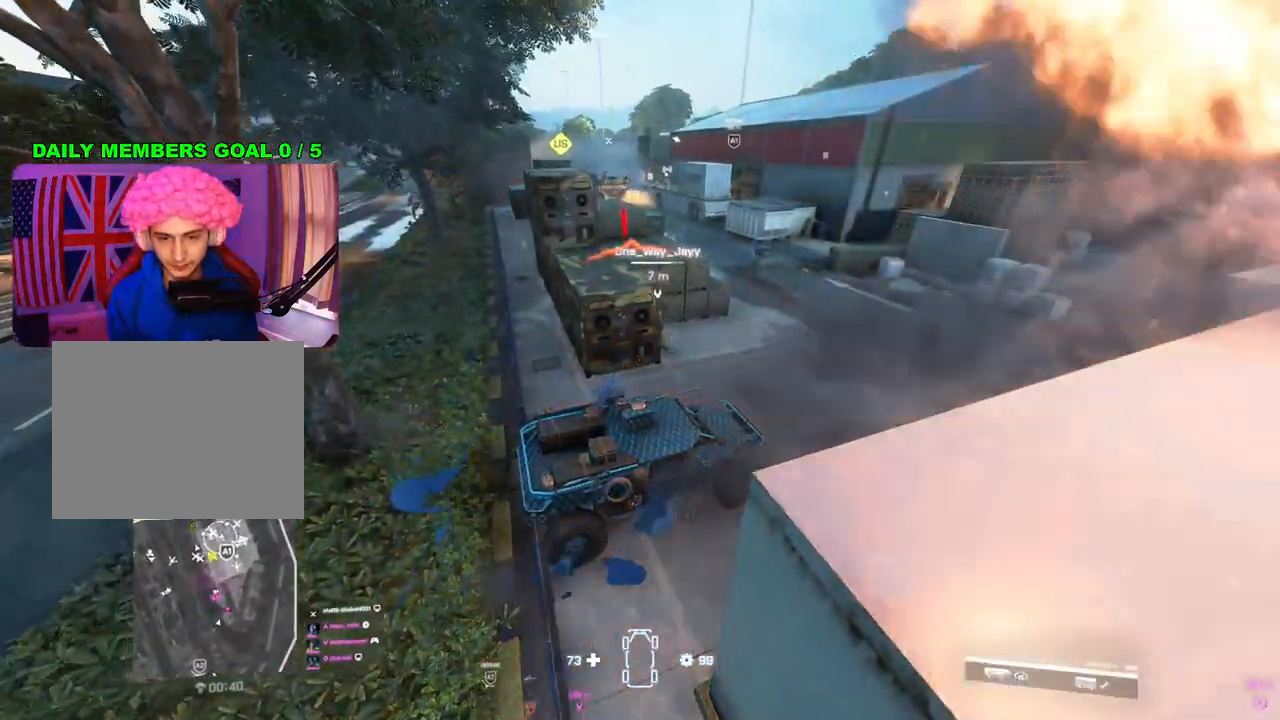
{"buttons": ["L2"], "left_stick": "center", "right_stick": "center", "events": [[267, "R2", "up"], [333, "L2", "down"]]}
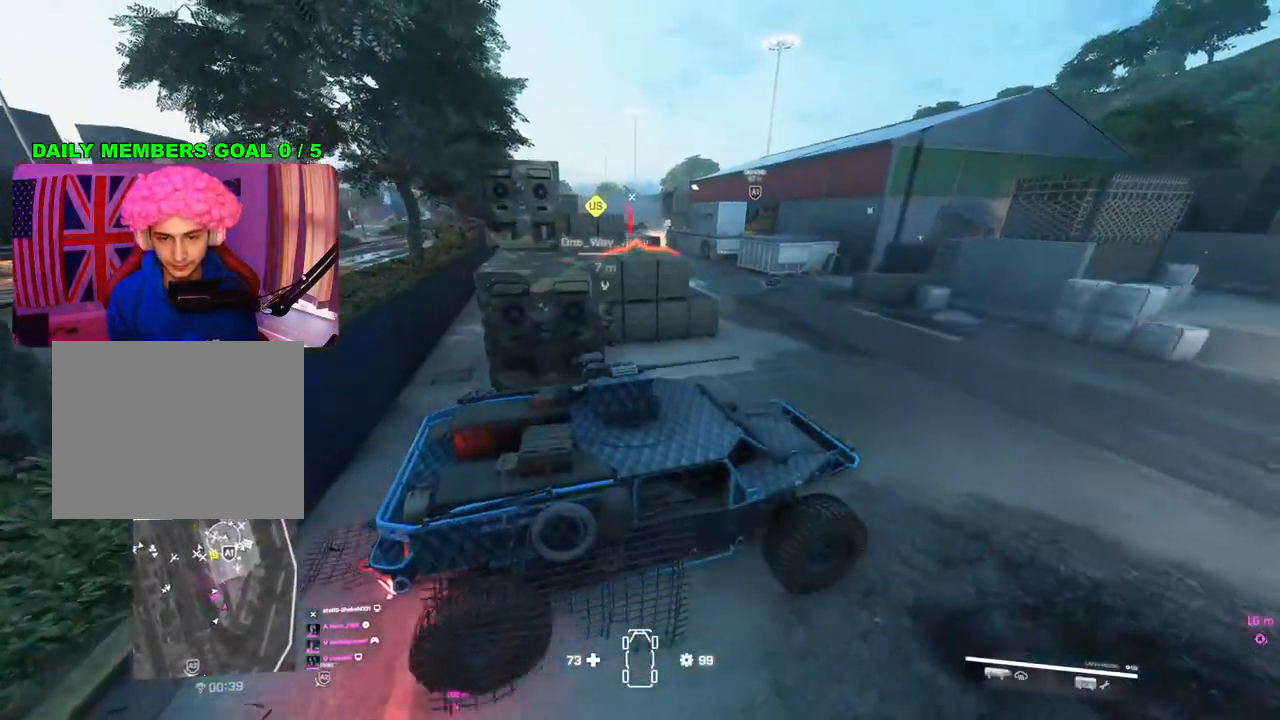
{"buttons": ["L2"], "left_stick": "center", "right_stick": "center", "events": [[100, "right_stick", "left"], [283, "right_stick", "center"]]}
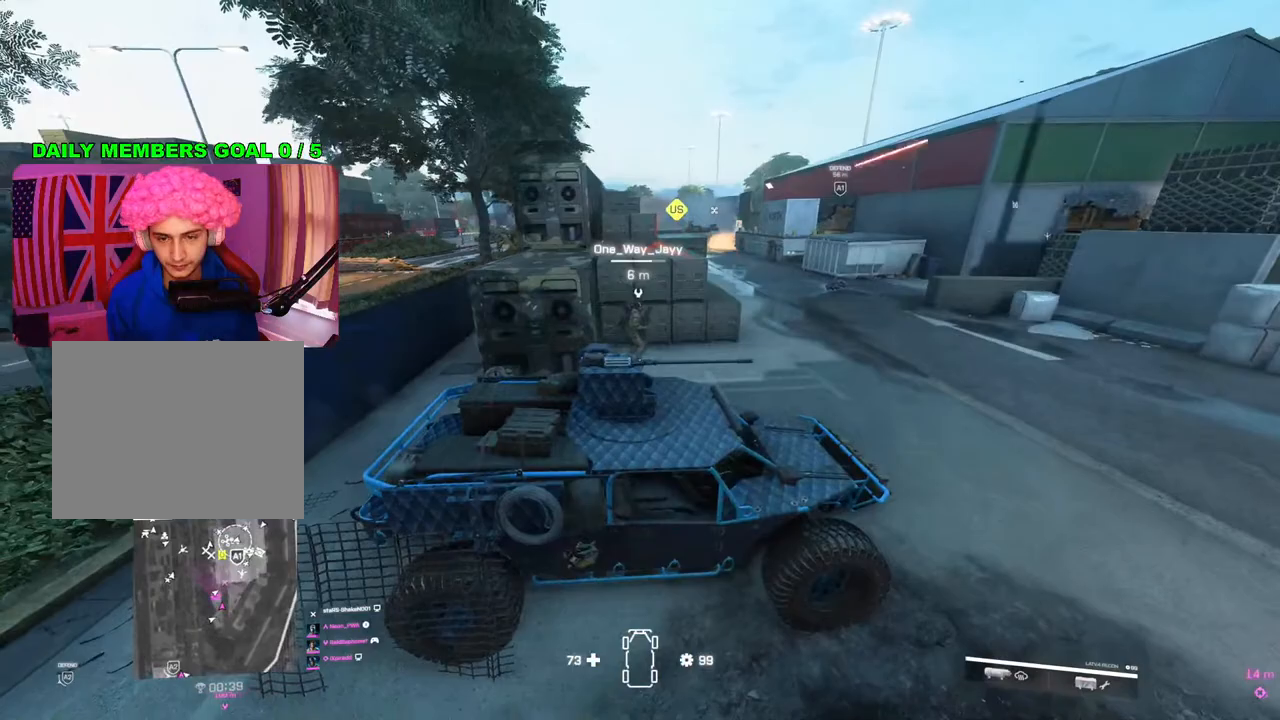
{"buttons": [], "left_stick": "center", "right_stick": "center", "events": [[133, "L2", "up"], [400, "R2", "down"], [467, "R2", "up"]]}
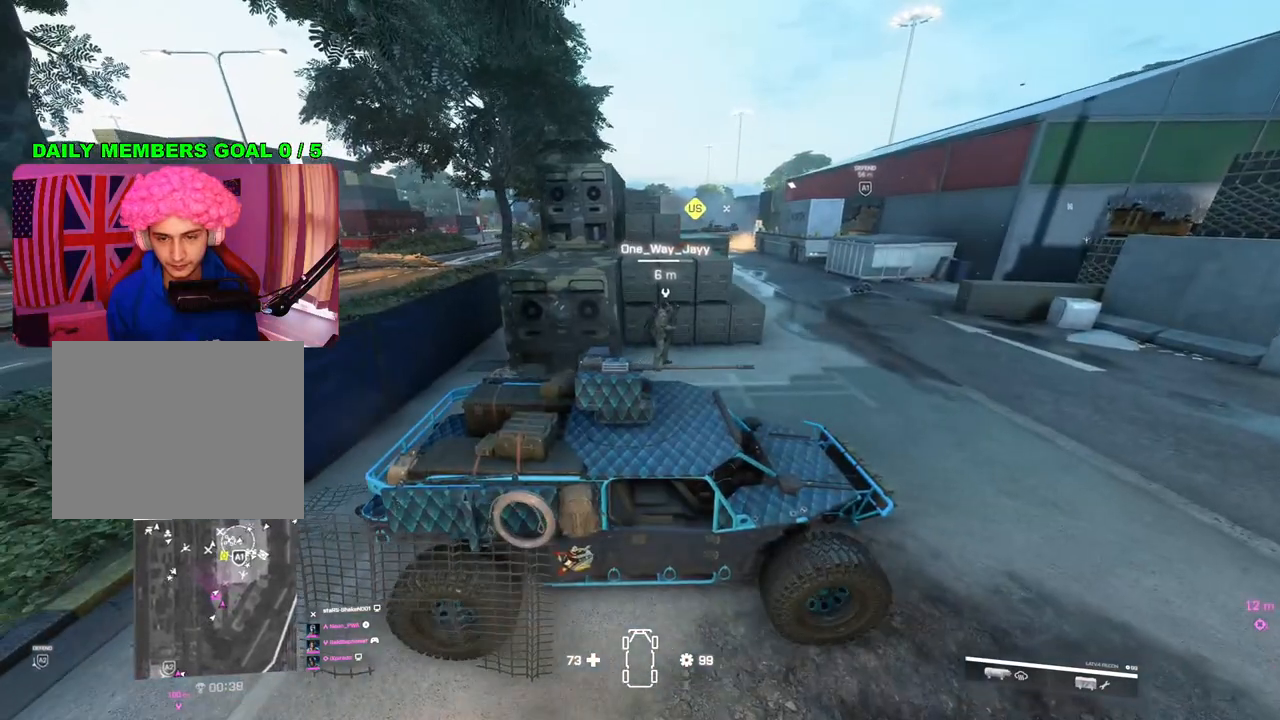
{"buttons": ["R2"], "left_stick": "center", "right_stick": "center", "events": [[233, "R2", "down"]]}
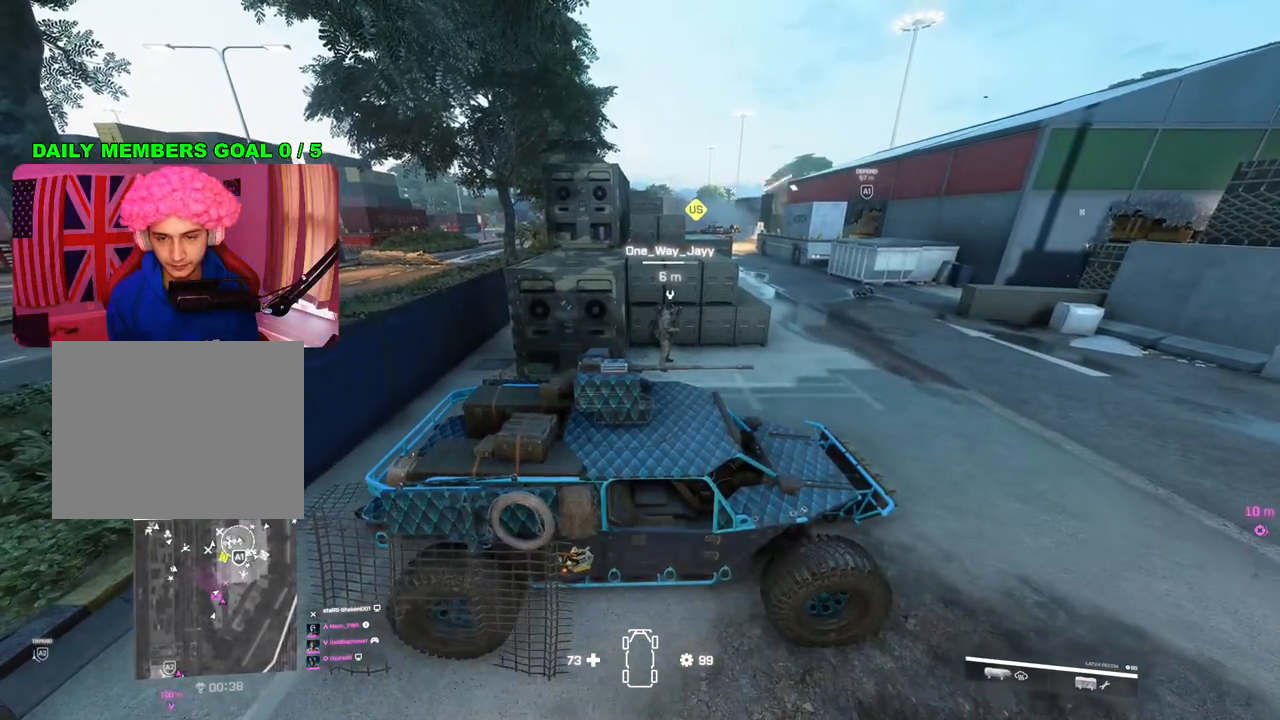
{"buttons": ["R2"], "left_stick": "center", "right_stick": "center", "events": []}
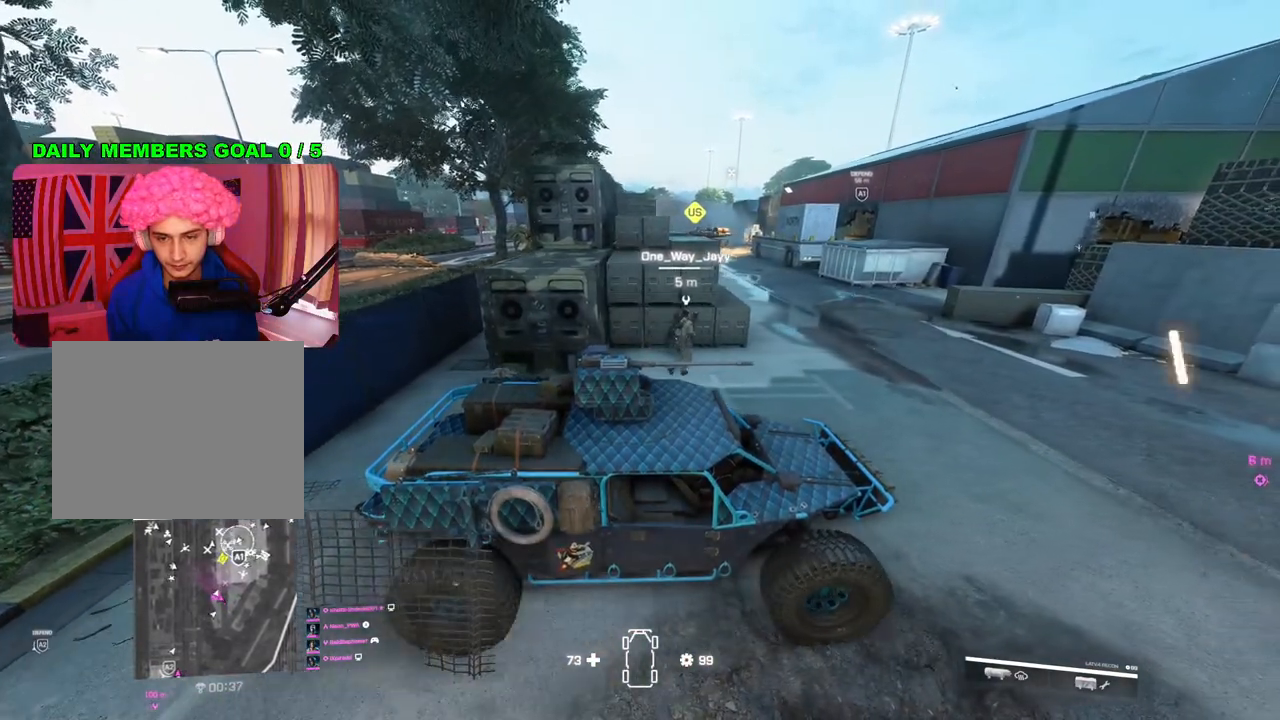
{"buttons": [], "left_stick": "center", "right_stick": "center", "events": [[33, "R2", "up"], [83, "CROSS", "down"], [200, "CROSS", "up"]]}
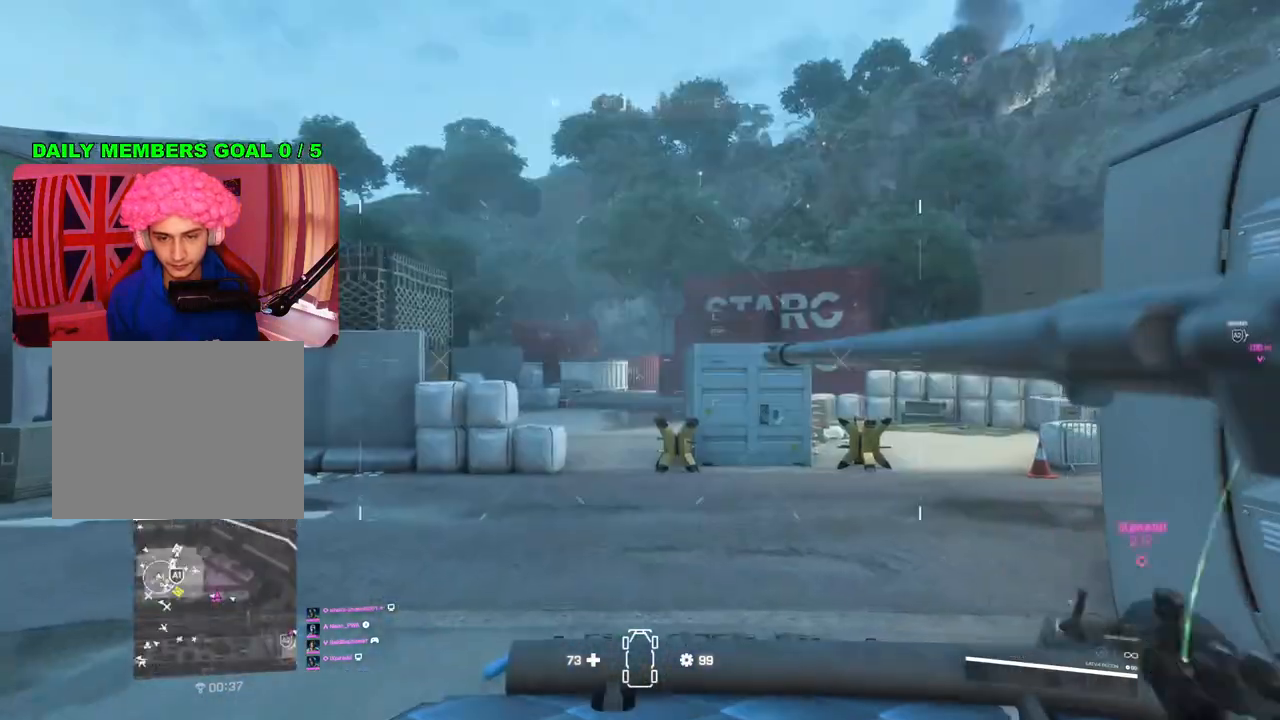
{"buttons": ["L2"], "left_stick": "center", "right_stick": "center", "events": [[167, "right_stick", "left"], [467, "L2", "down"], [467, "right_stick", "center"]]}
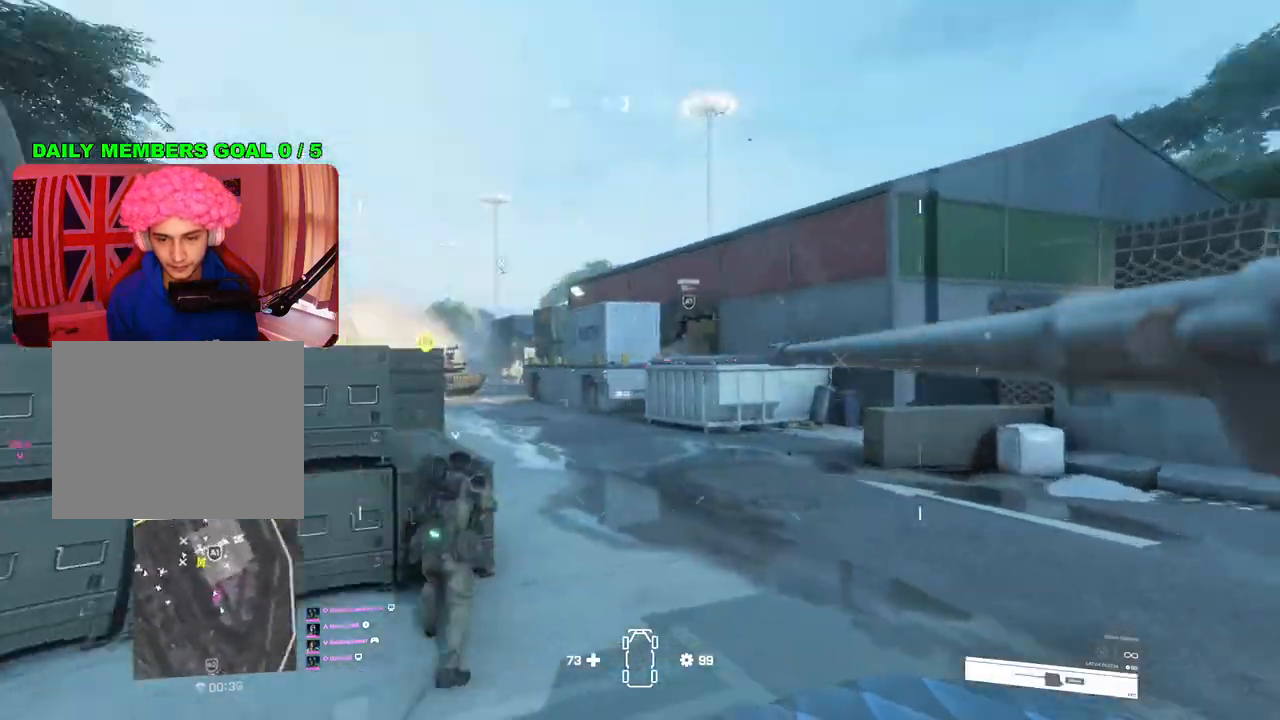
{"buttons": ["L2", "R2"], "left_stick": "center", "right_stick": "center", "events": [[117, "right_stick", "left"], [433, "right_stick", "center"], [483, "R2", "down"]]}